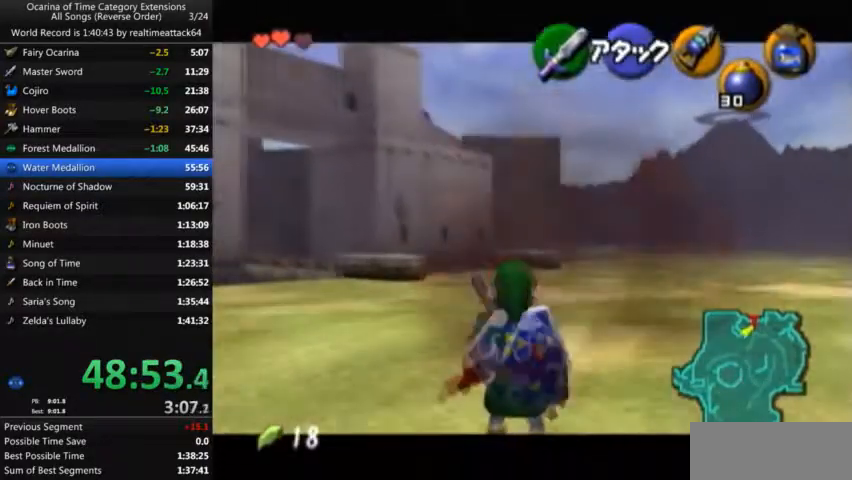
Gameplay with a controller (Nintendo layout); each line is a JSON object with the inputs held at the frame after it. "events" lists button and stick changes between this image and that frame as [ms after this image, input, new state], when the widget could be followed in between. Not read: L3 R3.
{"buttons": ["L1"], "left_stick": "down-left", "right_stick": "center", "events": [[367, "left_stick", "down-left"]]}
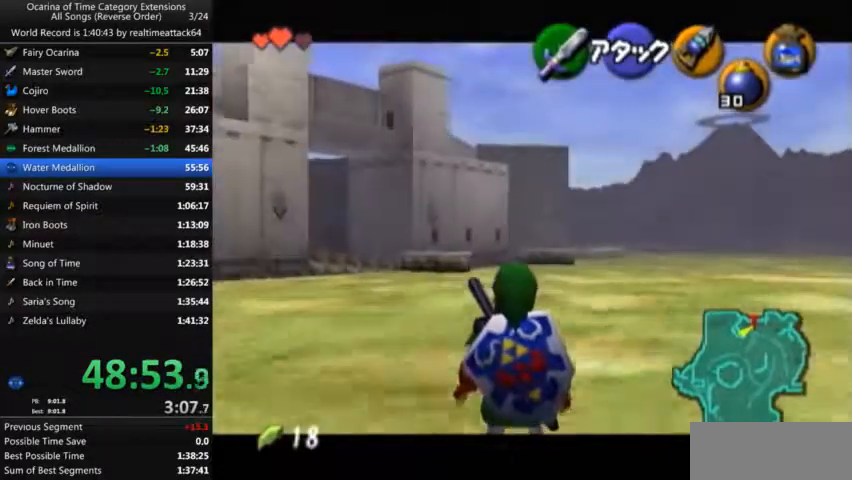
{"buttons": ["L1"], "left_stick": "down-left", "right_stick": "center", "events": []}
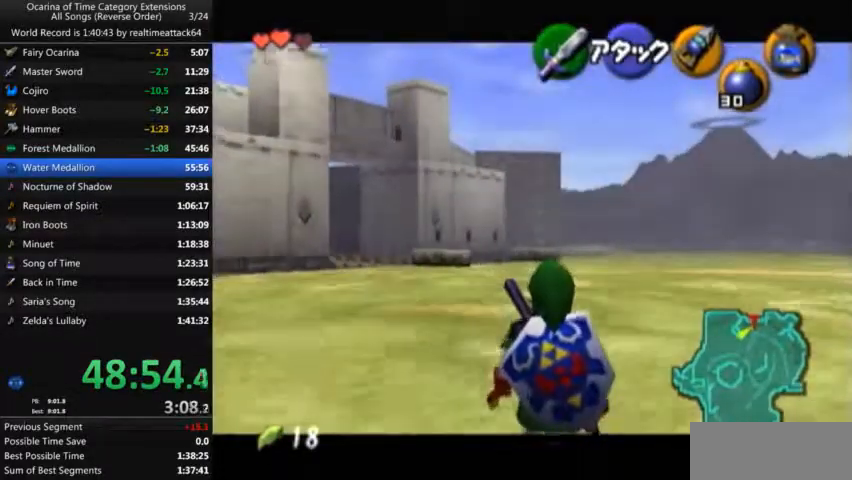
{"buttons": ["L1"], "left_stick": "down-left", "right_stick": "center", "events": []}
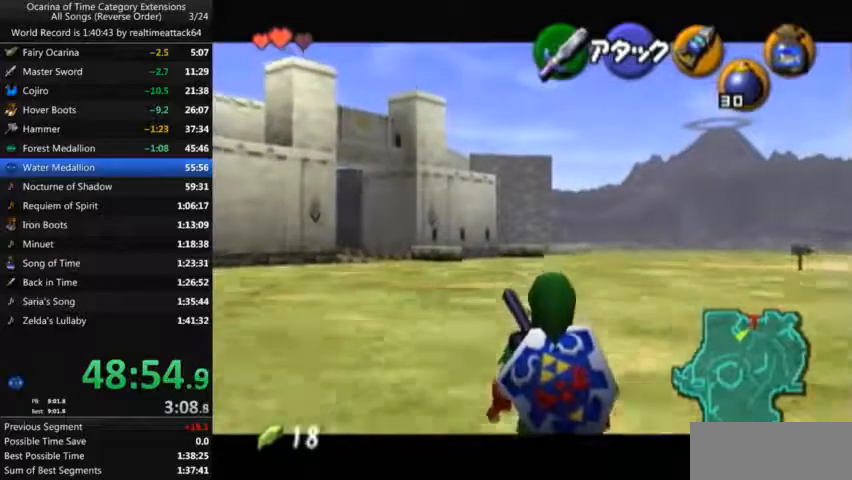
{"buttons": ["L1", "R1"], "left_stick": "down-left", "right_stick": "center", "events": [[434, "R1", "down"], [434, "Y", "down"], [501, "Y", "up"]]}
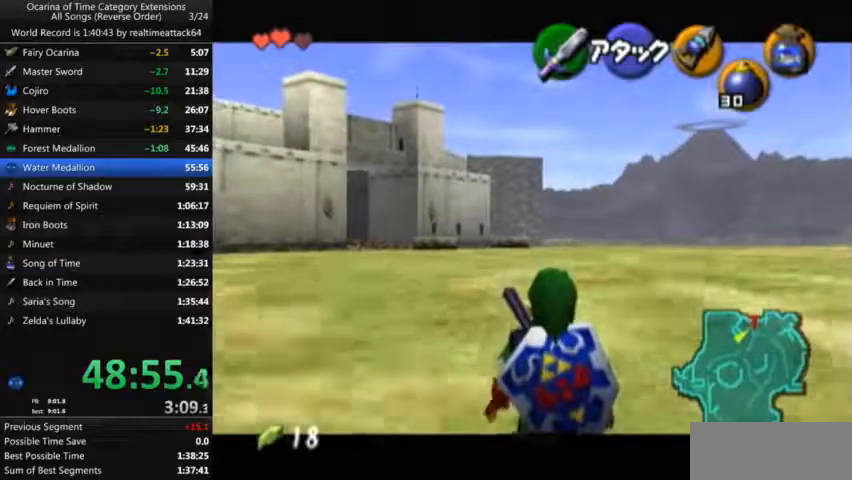
{"buttons": ["L1"], "left_stick": "down-left", "right_stick": "center", "events": [[267, "R1", "up"]]}
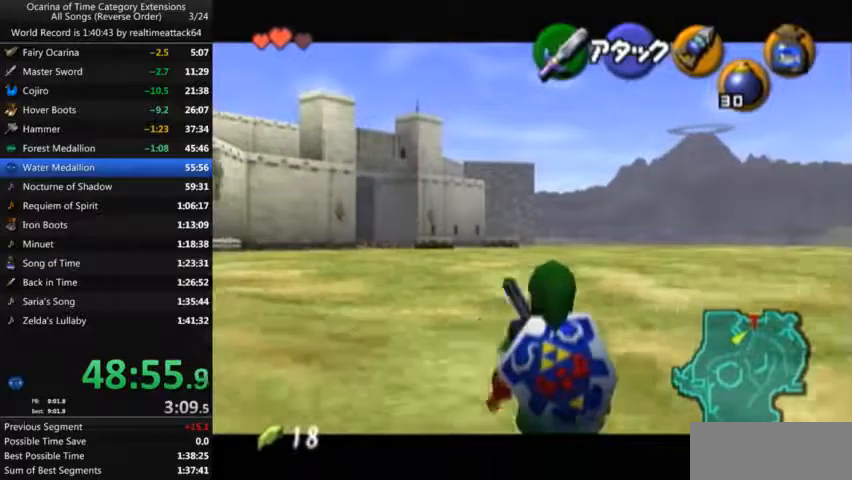
{"buttons": ["L1"], "left_stick": "down-left", "right_stick": "center", "events": []}
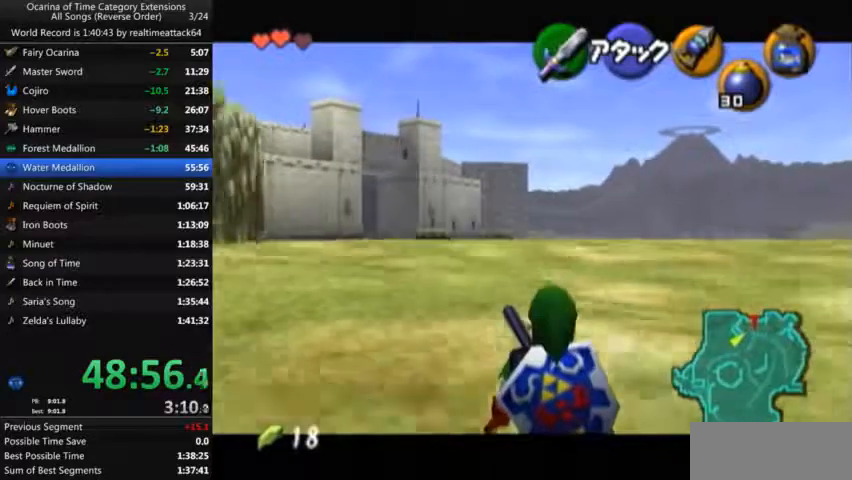
{"buttons": ["L1"], "left_stick": "down-left", "right_stick": "center", "events": []}
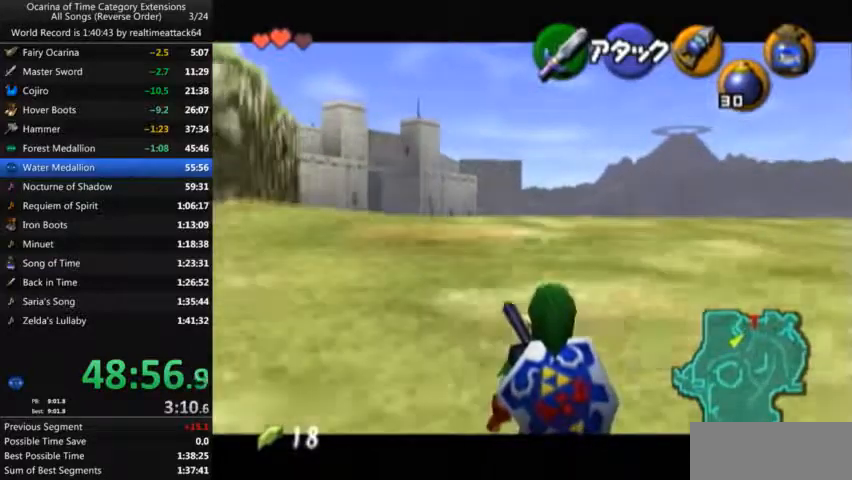
{"buttons": ["L1"], "left_stick": "down-left", "right_stick": "center", "events": []}
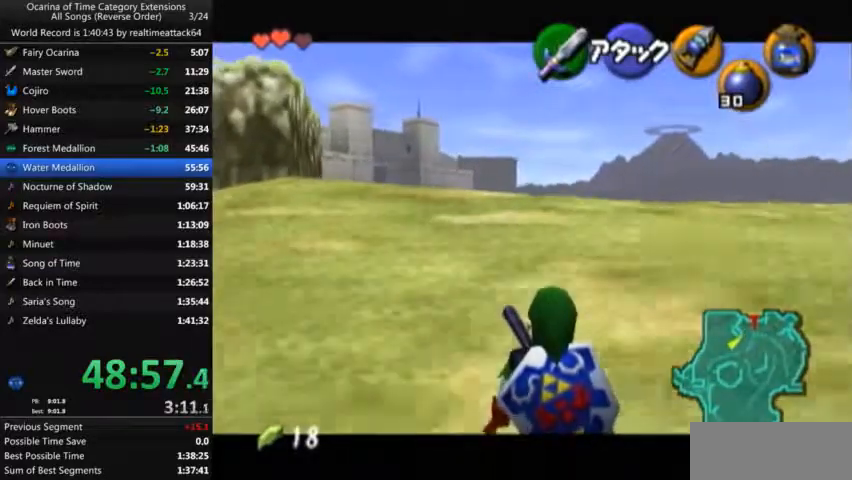
{"buttons": ["L1"], "left_stick": "down-left", "right_stick": "center", "events": [[267, "L1", "up"], [367, "L1", "down"]]}
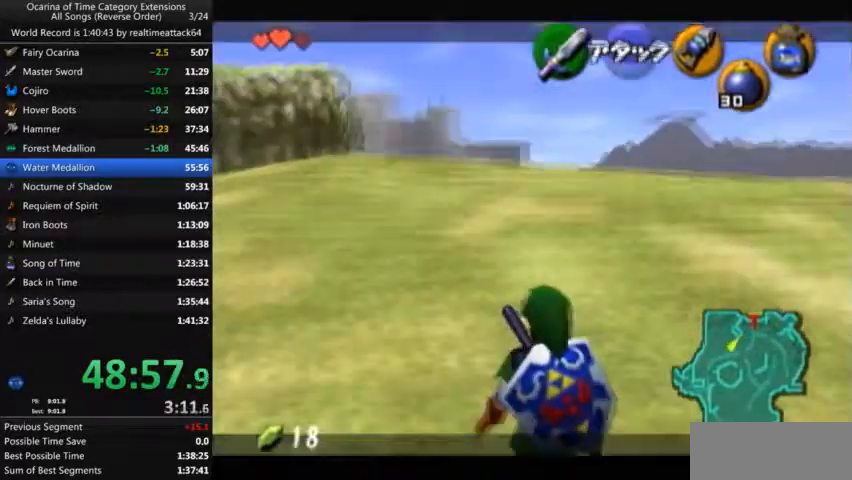
{"buttons": ["L1"], "left_stick": "down-left", "right_stick": "center"}
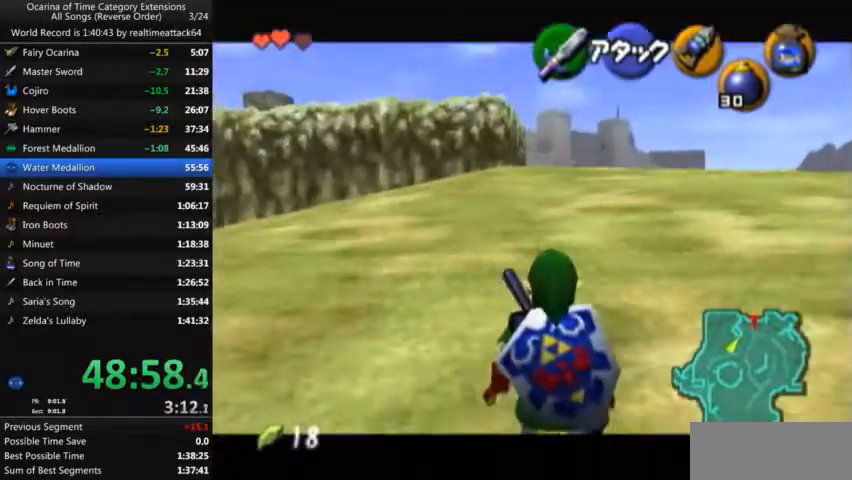
{"buttons": ["L1"], "left_stick": "down-left", "right_stick": "center", "events": []}
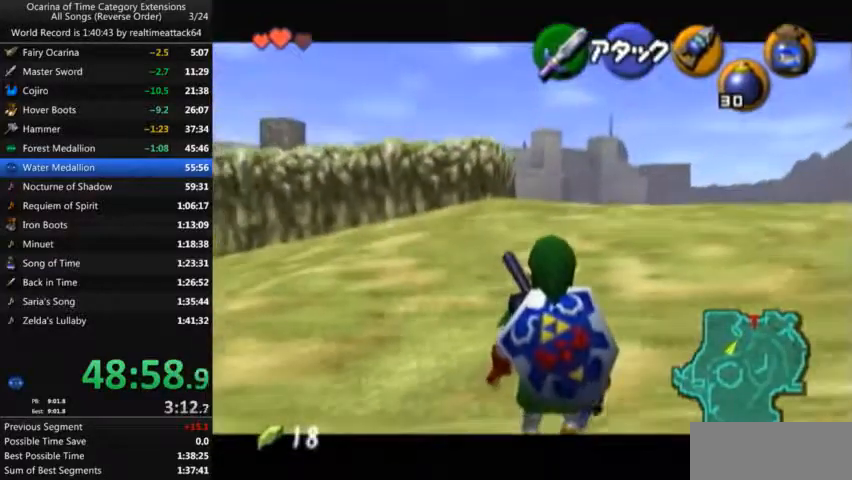
{"buttons": ["L1"], "left_stick": "down", "right_stick": "center", "events": [[34, "left_stick", "down"]]}
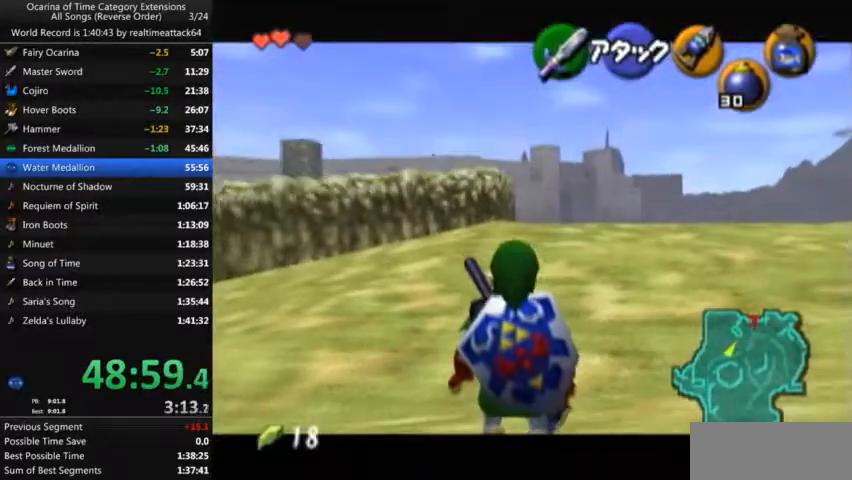
{"buttons": ["L1"], "left_stick": "down", "right_stick": "center", "events": []}
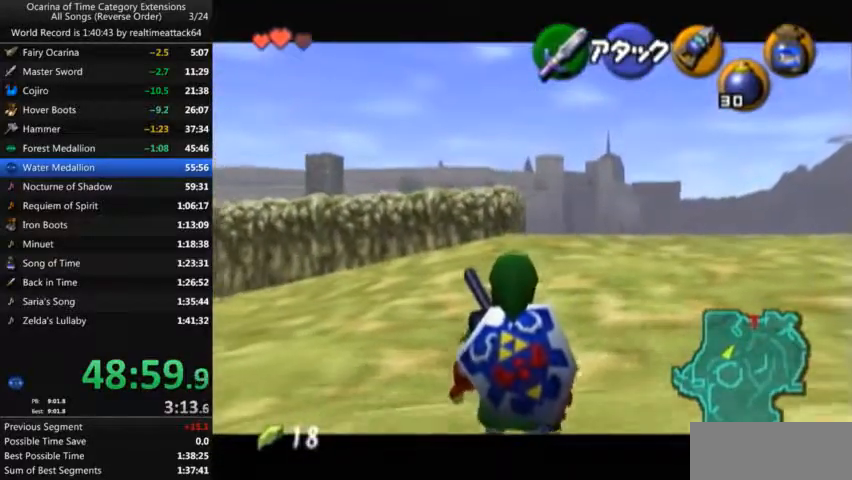
{"buttons": ["L1"], "left_stick": "down", "right_stick": "center", "events": []}
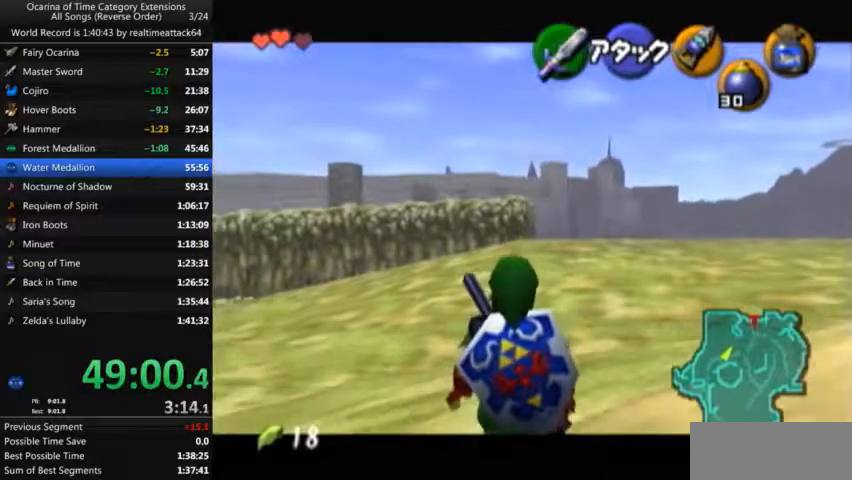
{"buttons": ["L1"], "left_stick": "down", "right_stick": "center", "events": []}
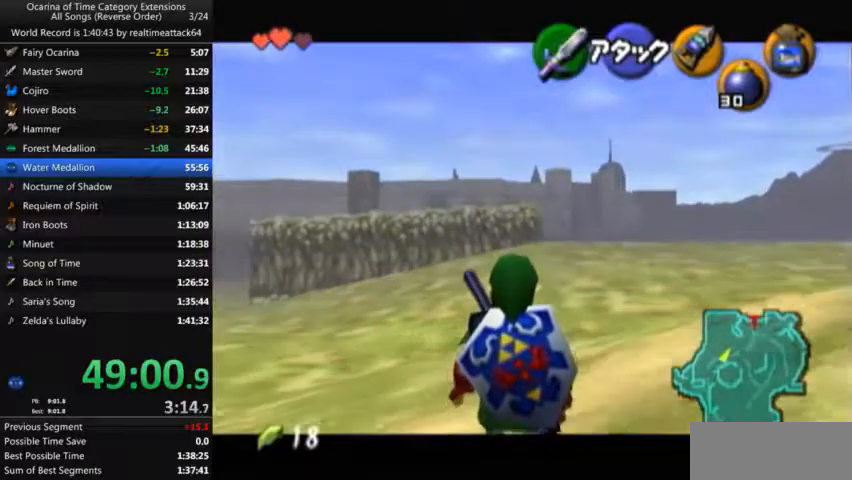
{"buttons": ["L1"], "left_stick": "down", "right_stick": "center", "events": []}
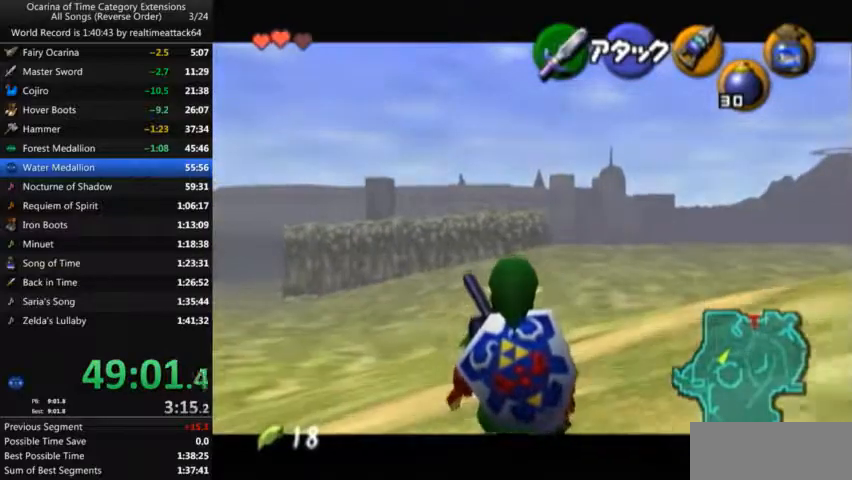
{"buttons": ["L1"], "left_stick": "down", "right_stick": "center", "events": []}
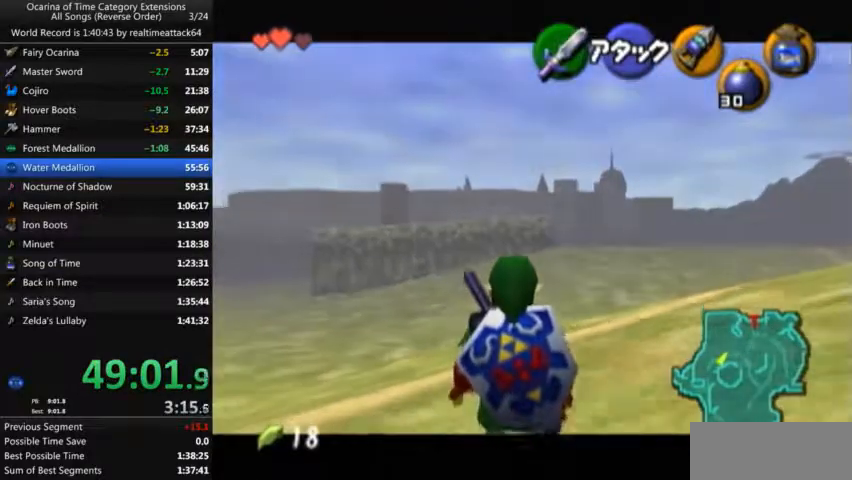
{"buttons": ["L1"], "left_stick": "down", "right_stick": "center", "events": []}
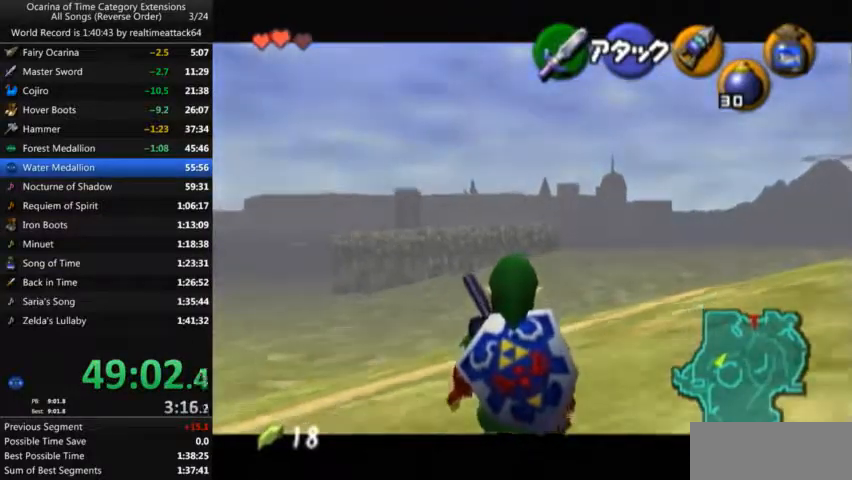
{"buttons": ["L1"], "left_stick": "down", "right_stick": "center", "events": []}
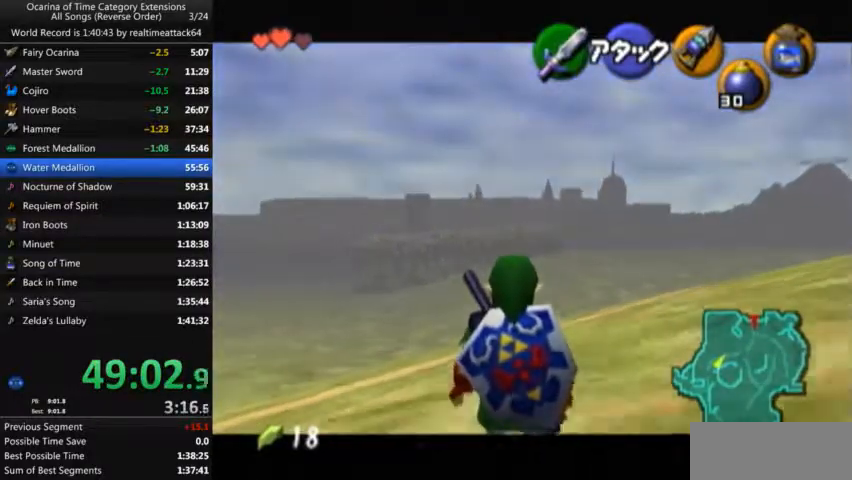
{"buttons": ["L1"], "left_stick": "down", "right_stick": "center", "events": []}
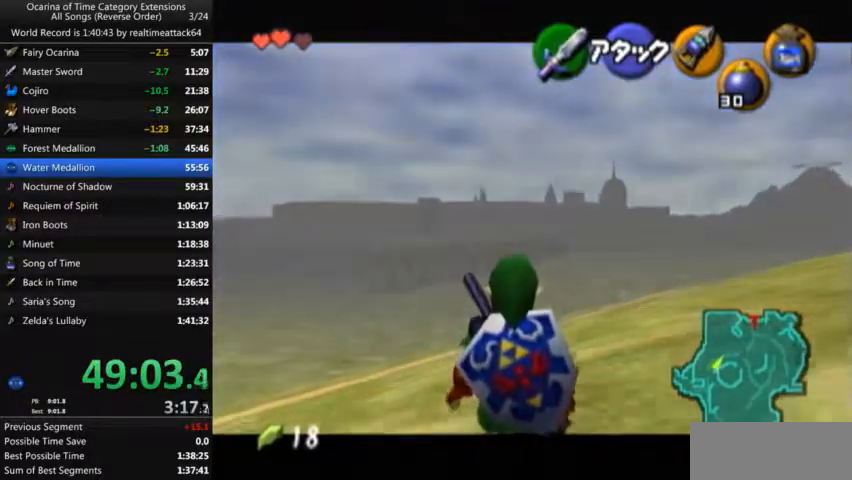
{"buttons": ["L1"], "left_stick": "down", "right_stick": "center", "events": []}
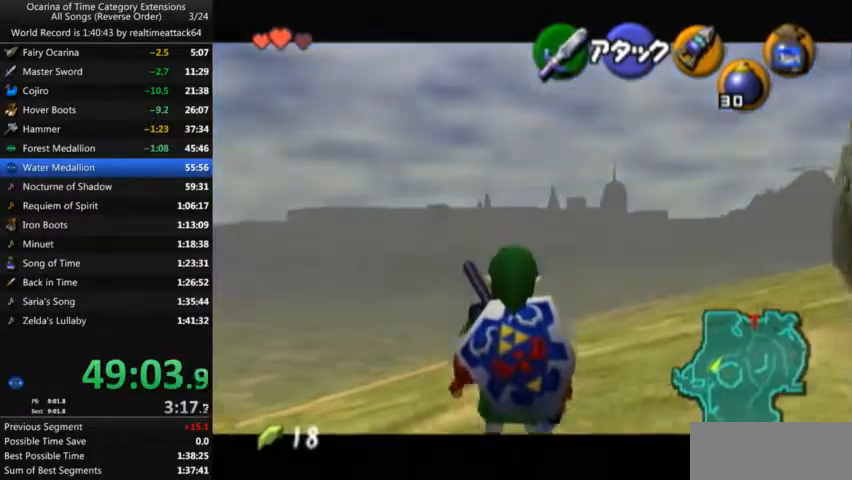
{"buttons": ["L1"], "left_stick": "down", "right_stick": "center", "events": []}
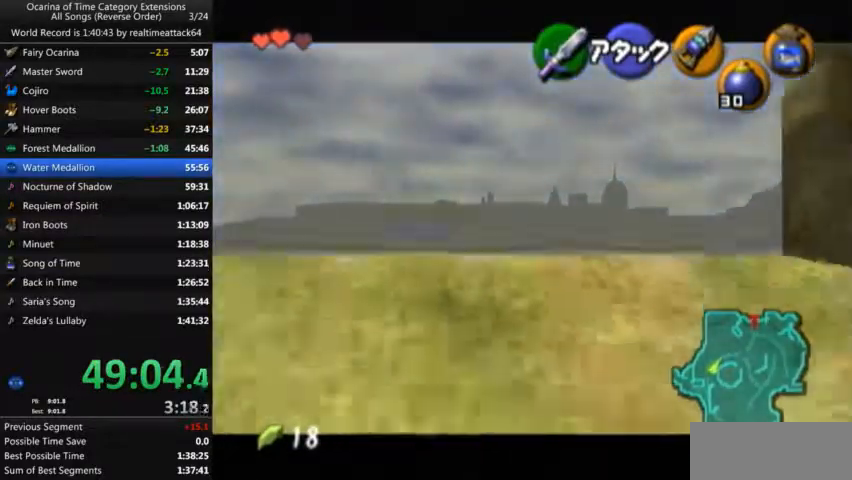
{"buttons": ["L1"], "left_stick": "down", "right_stick": "center", "events": []}
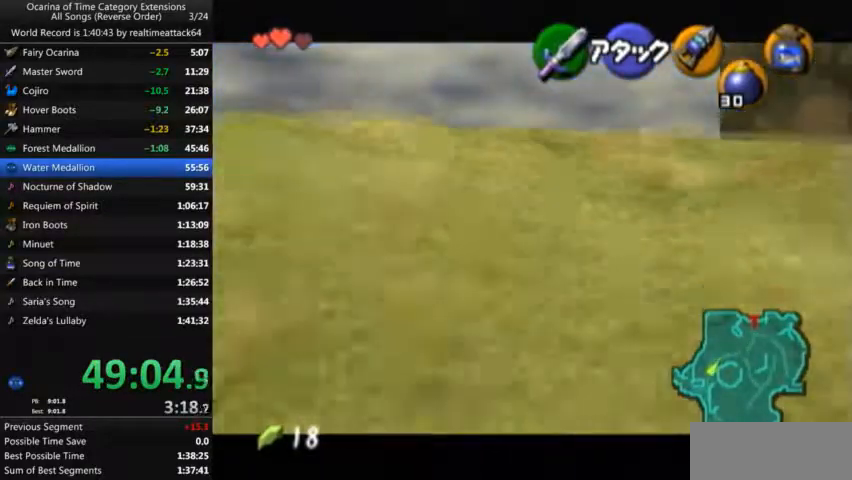
{"buttons": ["L1"], "left_stick": "down", "right_stick": "center", "events": []}
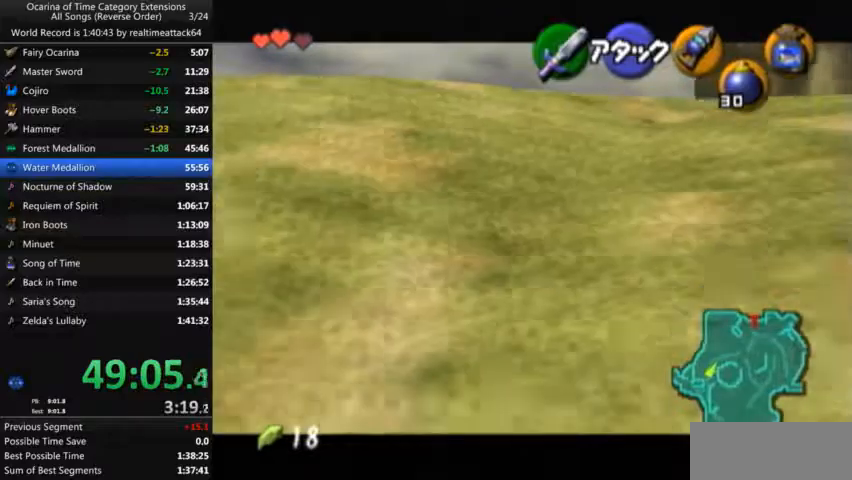
{"buttons": ["L1"], "left_stick": "down-left", "right_stick": "center", "events": [[200, "left_stick", "down-left"]]}
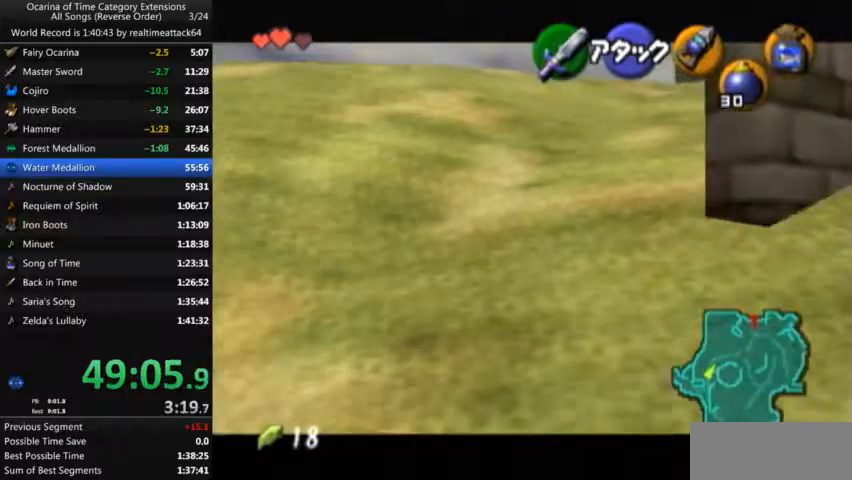
{"buttons": ["L1"], "left_stick": "down-left", "right_stick": "center", "events": []}
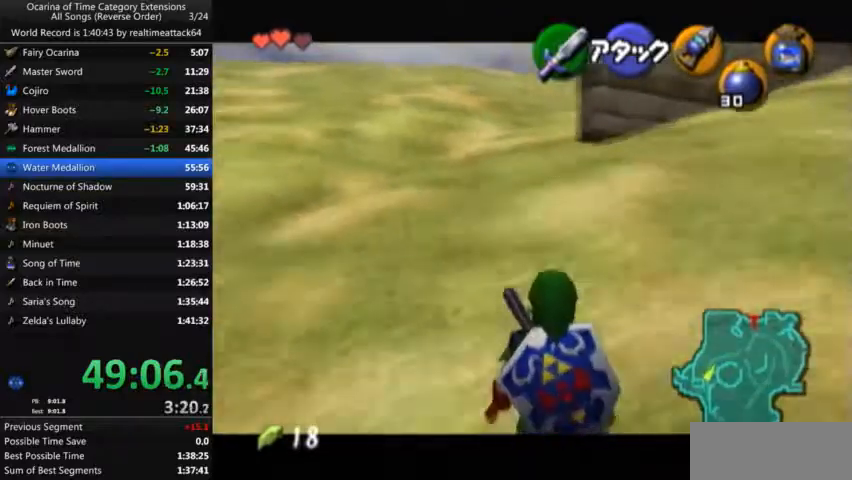
{"buttons": ["L1"], "left_stick": "down-left", "right_stick": "center", "events": []}
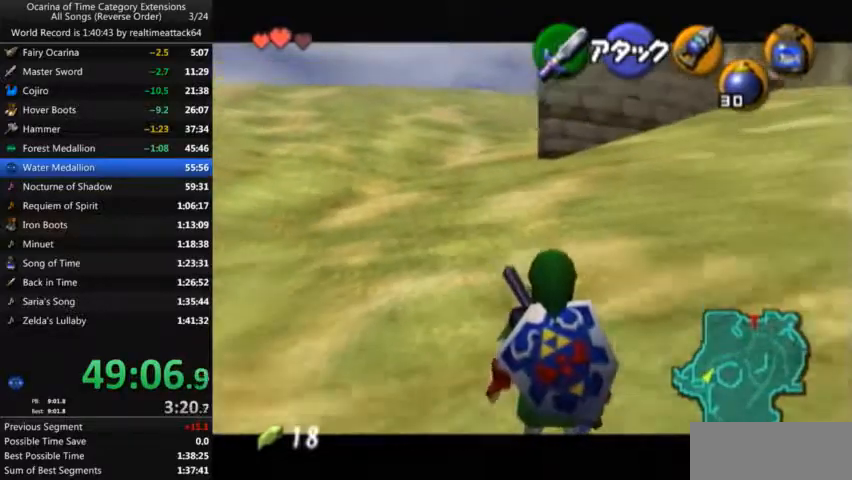
{"buttons": ["L1"], "left_stick": "down-left", "right_stick": "center", "events": [[367, "L1", "up"], [467, "L1", "down"]]}